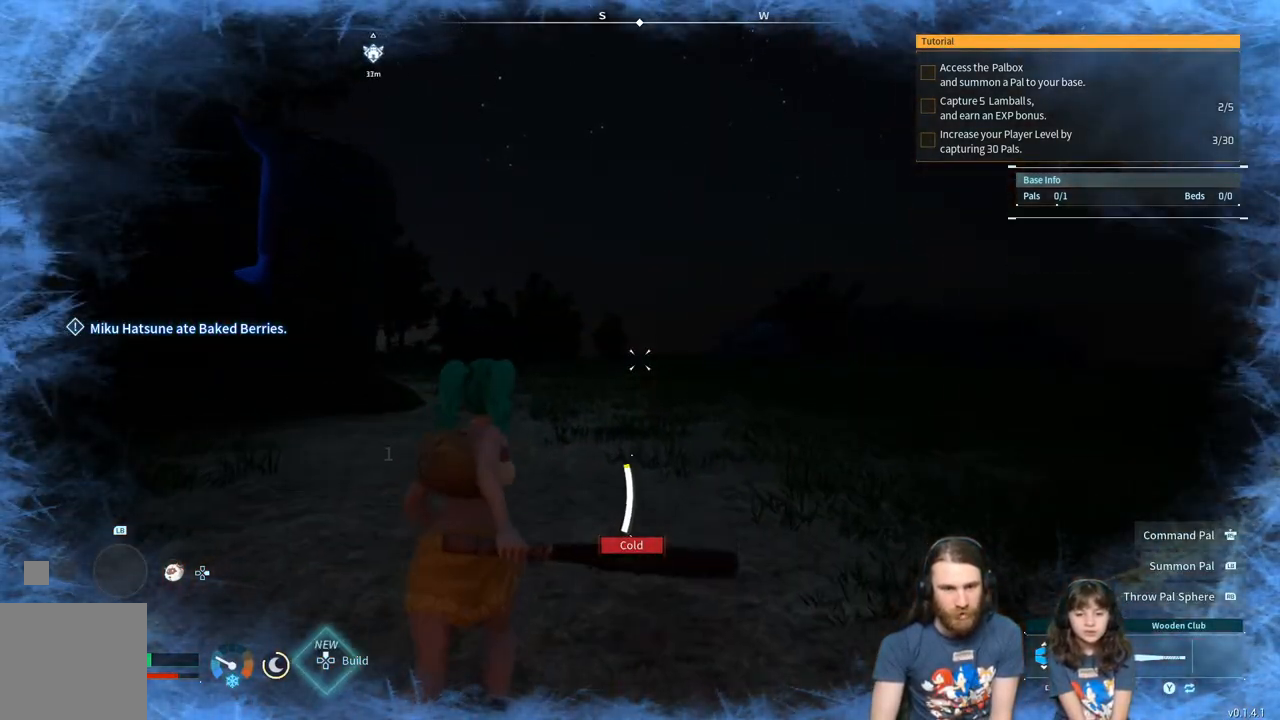
Gameplay with a controller (Xbox layout); each line is a JSON object with the inputs held at the frame after it. "events" lists button and stick changes between this image and that frame as [ms after this image, input, new state], when the widget could be followed in between.
{"buttons": [], "left_stick": "up", "right_stick": "center", "events": [[33, "right_stick", "down-left"], [150, "right_stick", "center"], [300, "right_stick", "left"], [433, "right_stick", "center"]]}
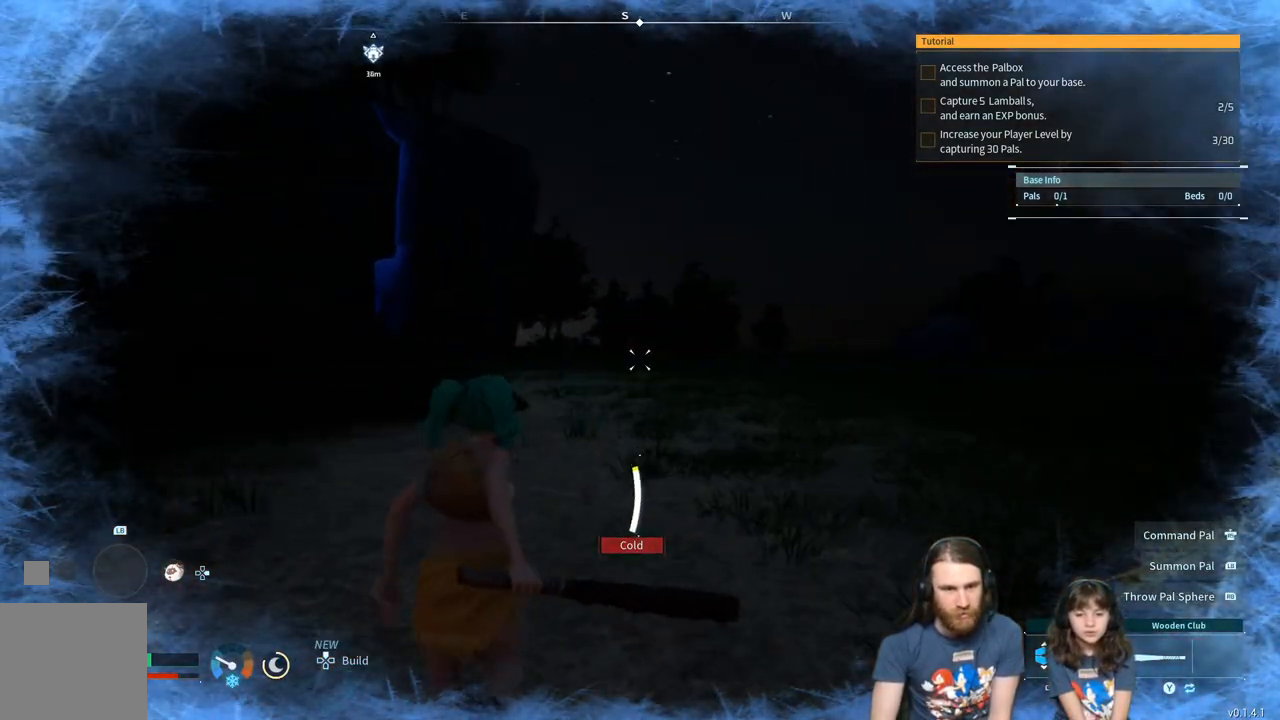
{"buttons": [], "left_stick": "up", "right_stick": "center", "events": [[167, "right_stick", "left"], [300, "right_stick", "center"]]}
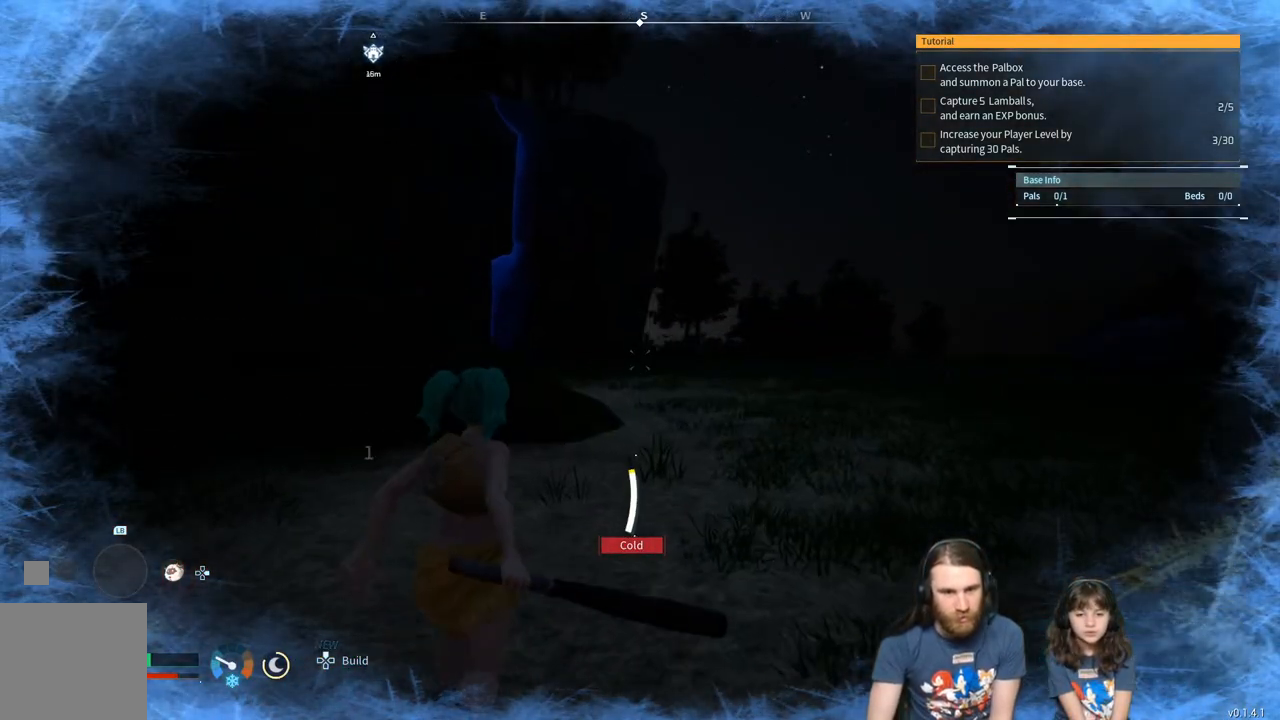
{"buttons": [], "left_stick": "up", "right_stick": "center", "events": []}
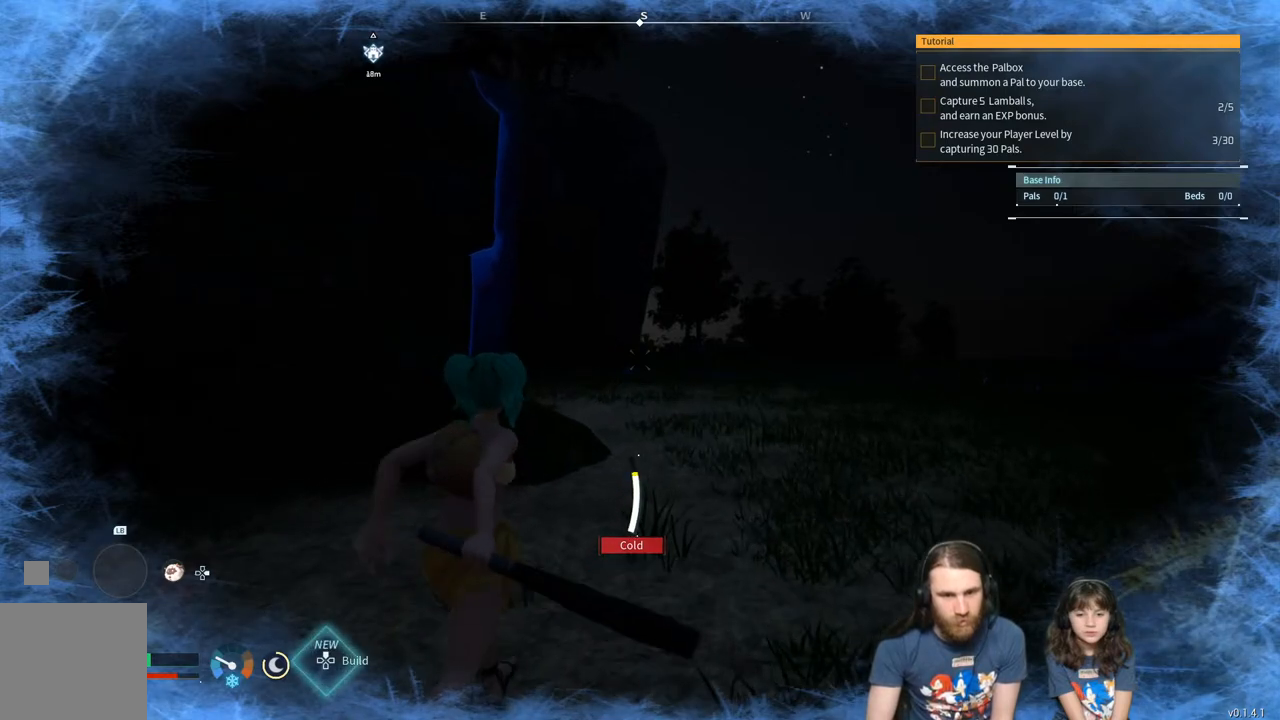
{"buttons": [], "left_stick": "up", "right_stick": "down", "events": [[50, "right_stick", "down"], [150, "right_stick", "center"], [500, "right_stick", "down"]]}
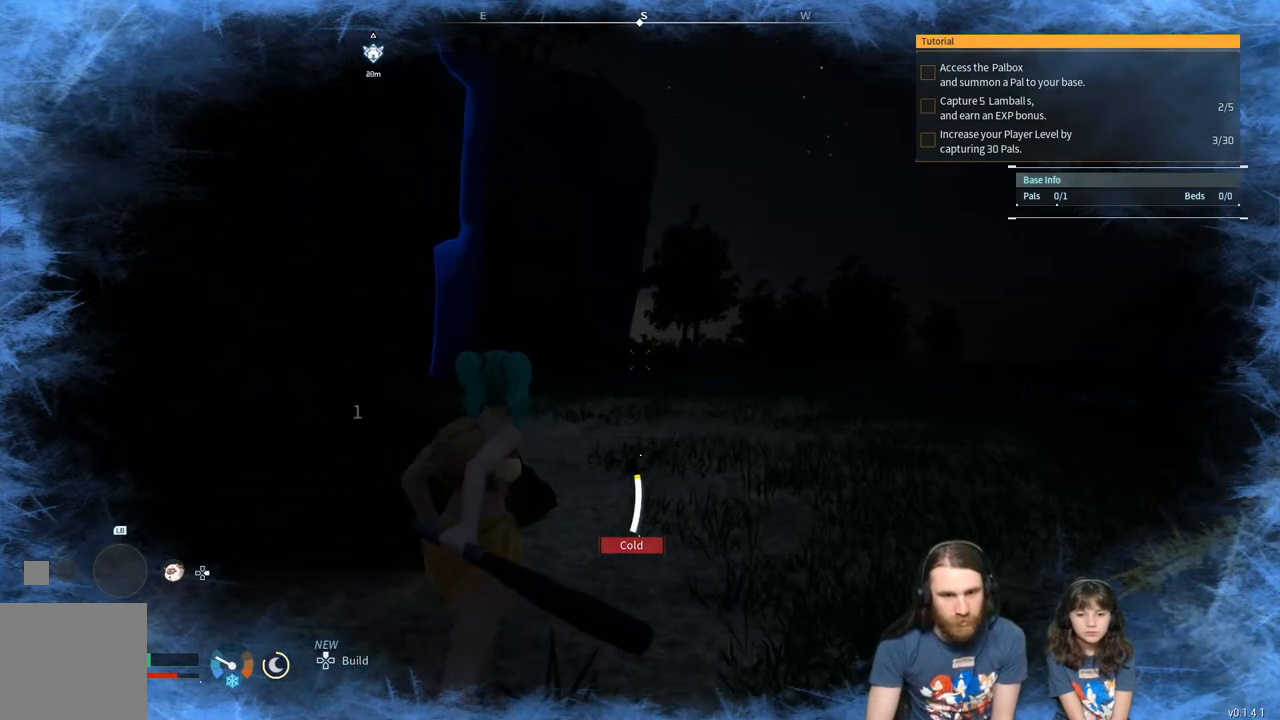
{"buttons": [], "left_stick": "up", "right_stick": "center", "events": [[50, "right_stick", "center"], [317, "right_stick", "down-right"], [417, "right_stick", "center"]]}
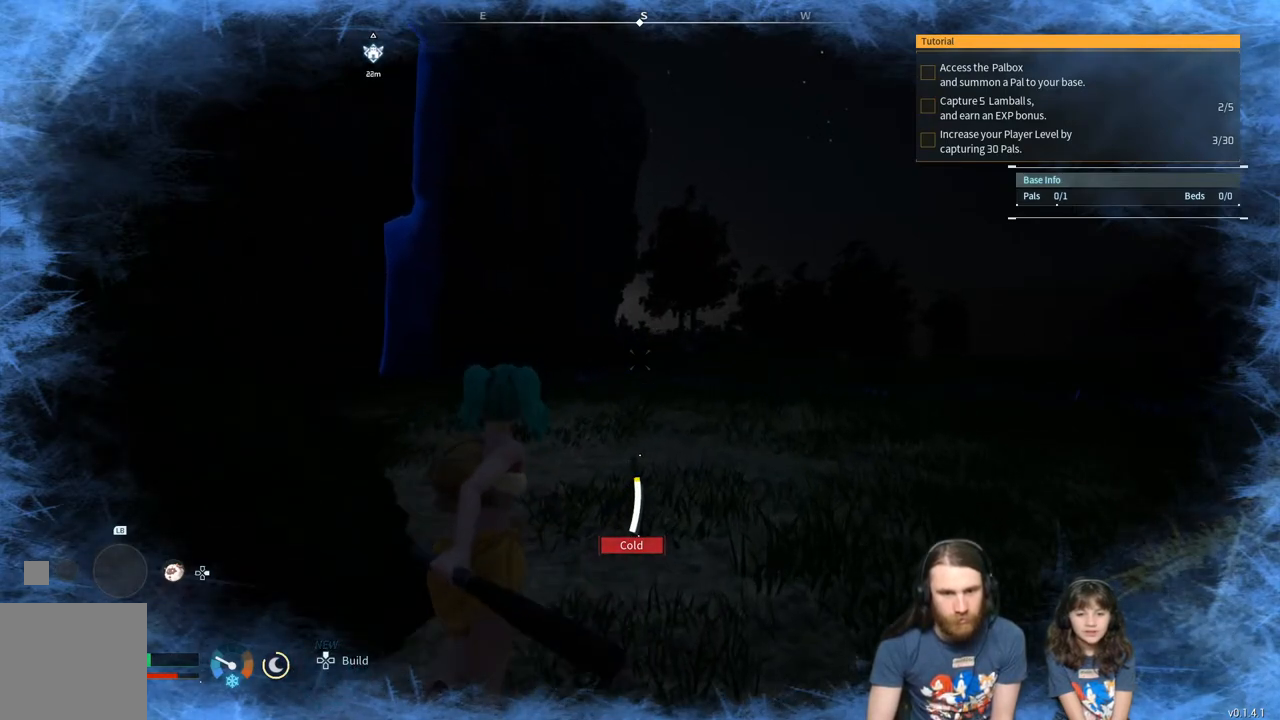
{"buttons": [], "left_stick": "up", "right_stick": "center", "events": [[117, "right_stick", "right"], [183, "right_stick", "center"]]}
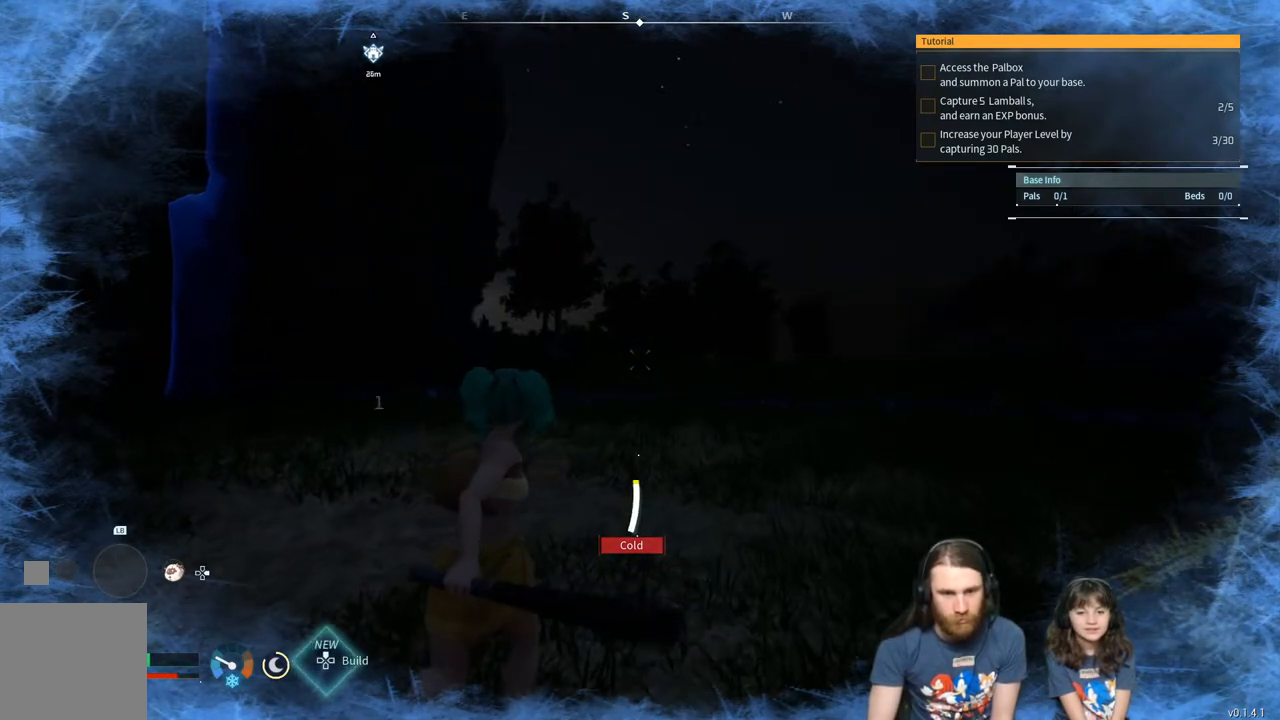
{"buttons": [], "left_stick": "up", "right_stick": "center", "events": []}
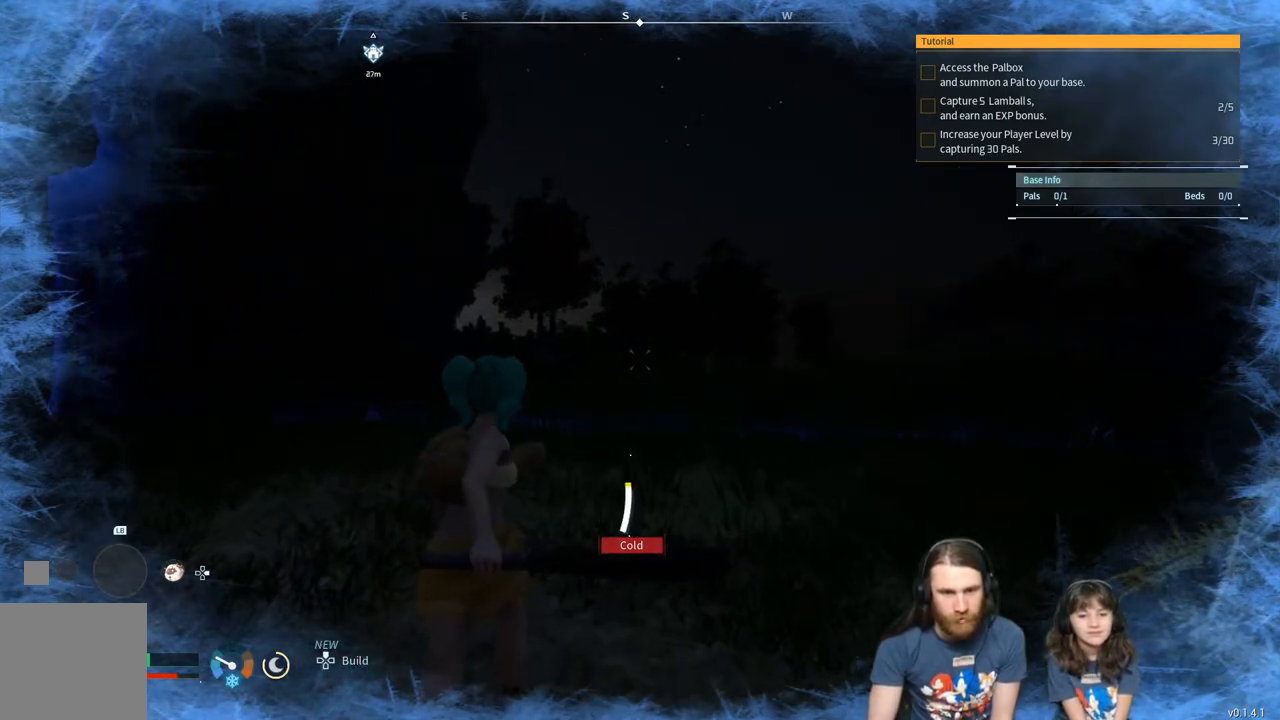
{"buttons": [], "left_stick": "up", "right_stick": "center", "events": []}
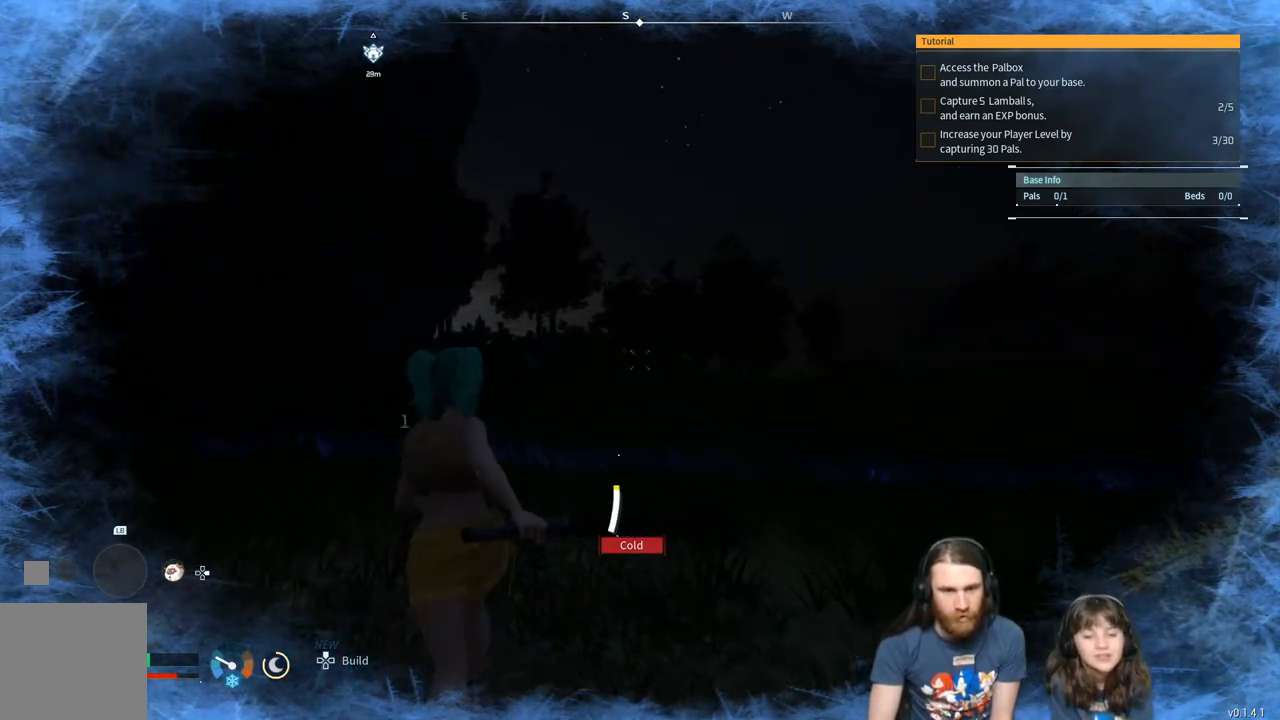
{"buttons": [], "left_stick": "up", "right_stick": "center", "events": []}
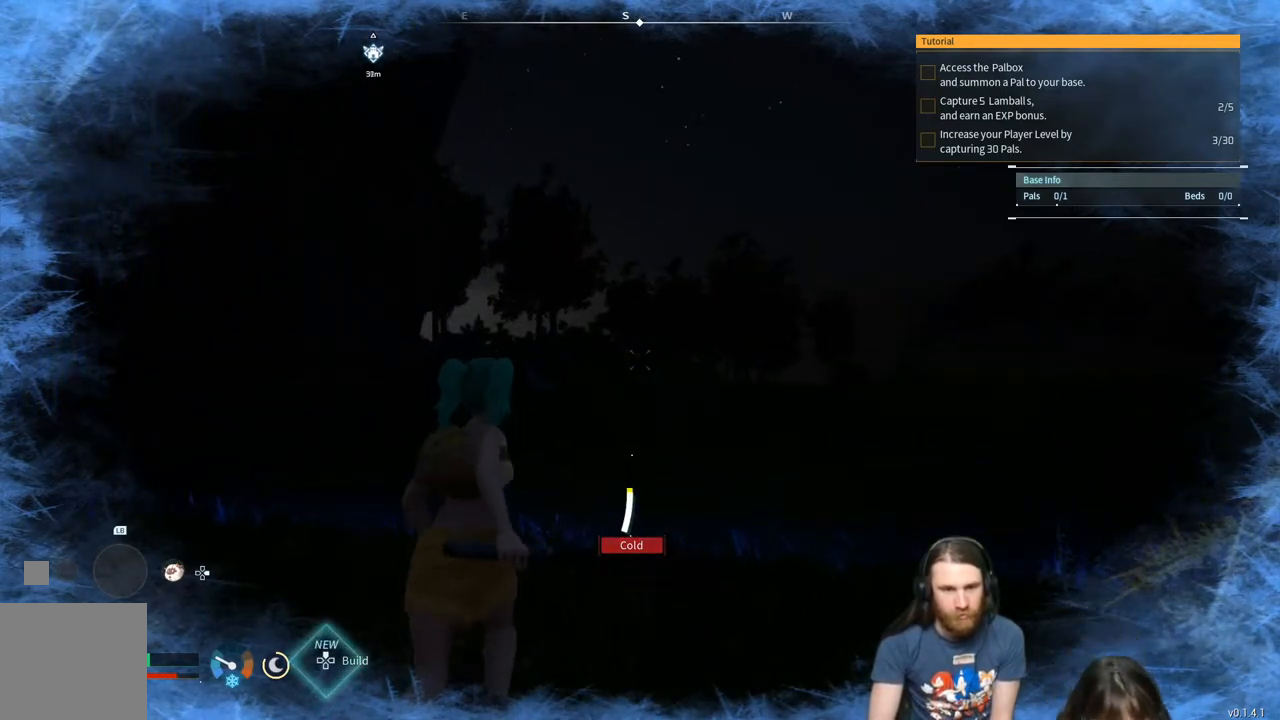
{"buttons": [], "left_stick": "up", "right_stick": "center", "events": []}
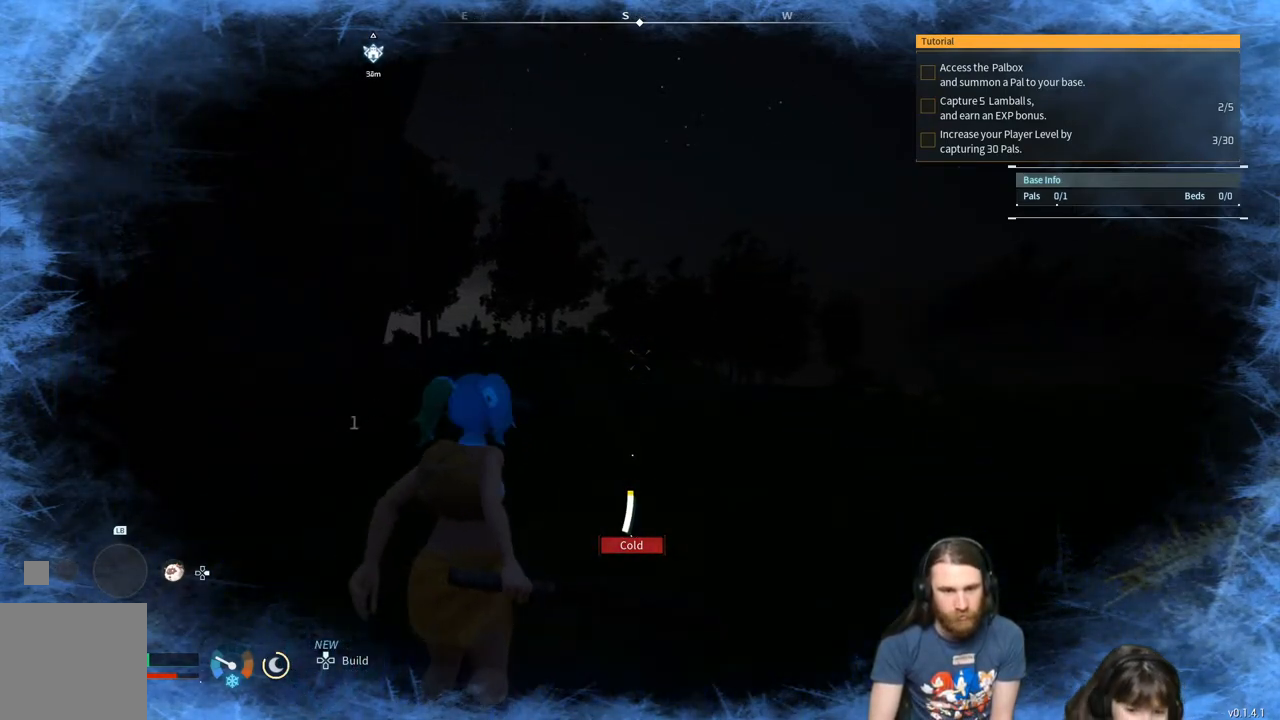
{"buttons": [], "left_stick": "up", "right_stick": "center", "events": []}
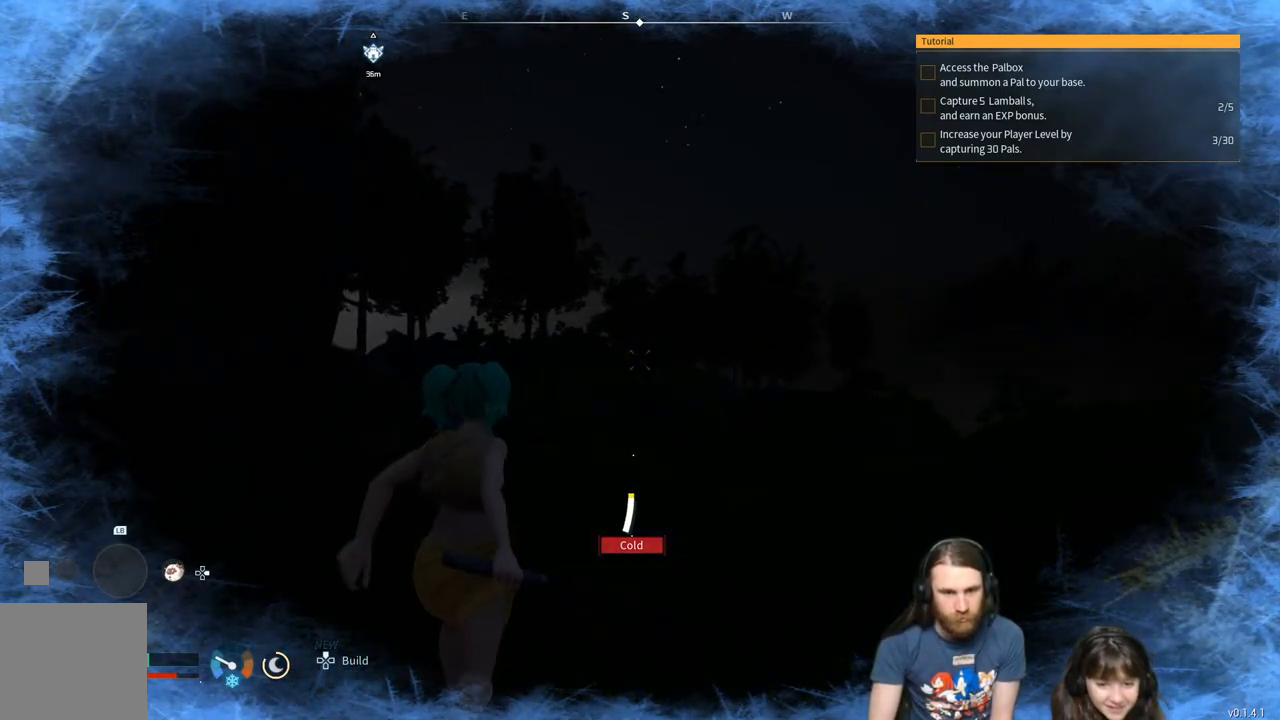
{"buttons": ["L3"], "left_stick": "up", "right_stick": "center", "events": [[450, "L3", "down"]]}
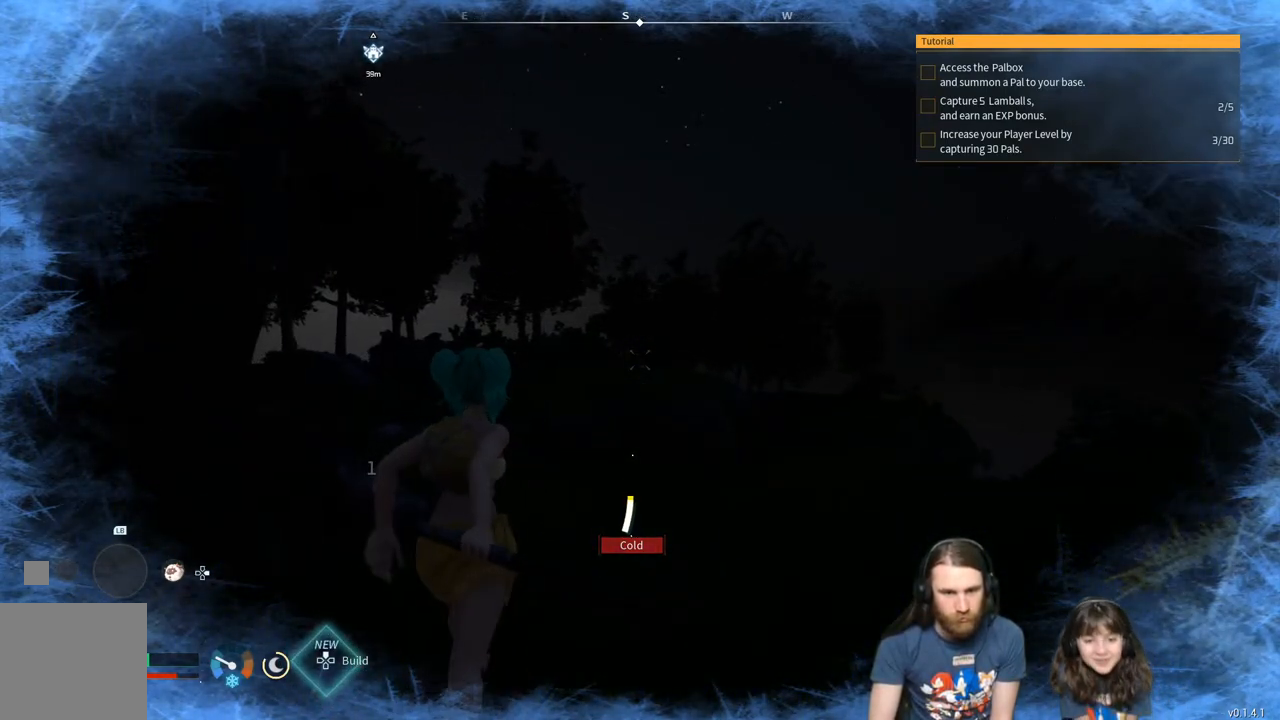
{"buttons": [], "left_stick": "up", "right_stick": "center", "events": [[67, "L3", "up"]]}
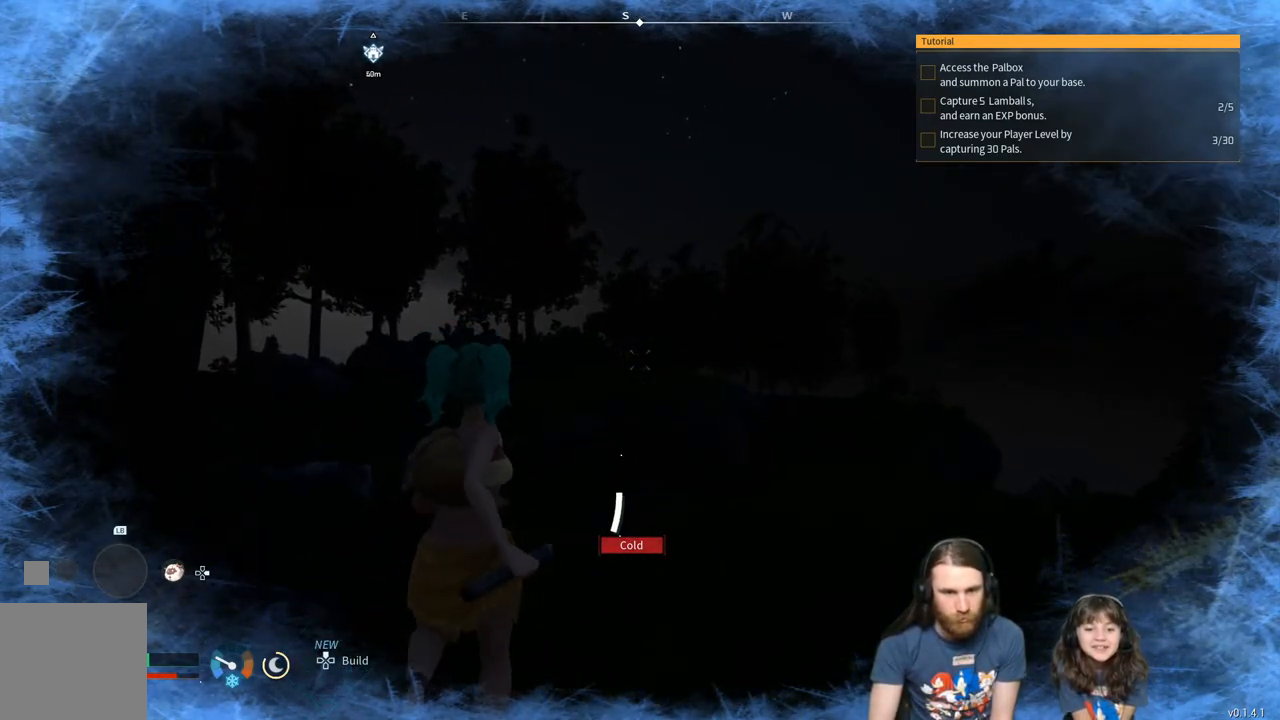
{"buttons": [], "left_stick": "up", "right_stick": "left", "events": [[67, "right_stick", "left"], [167, "right_stick", "center"], [383, "right_stick", "left"]]}
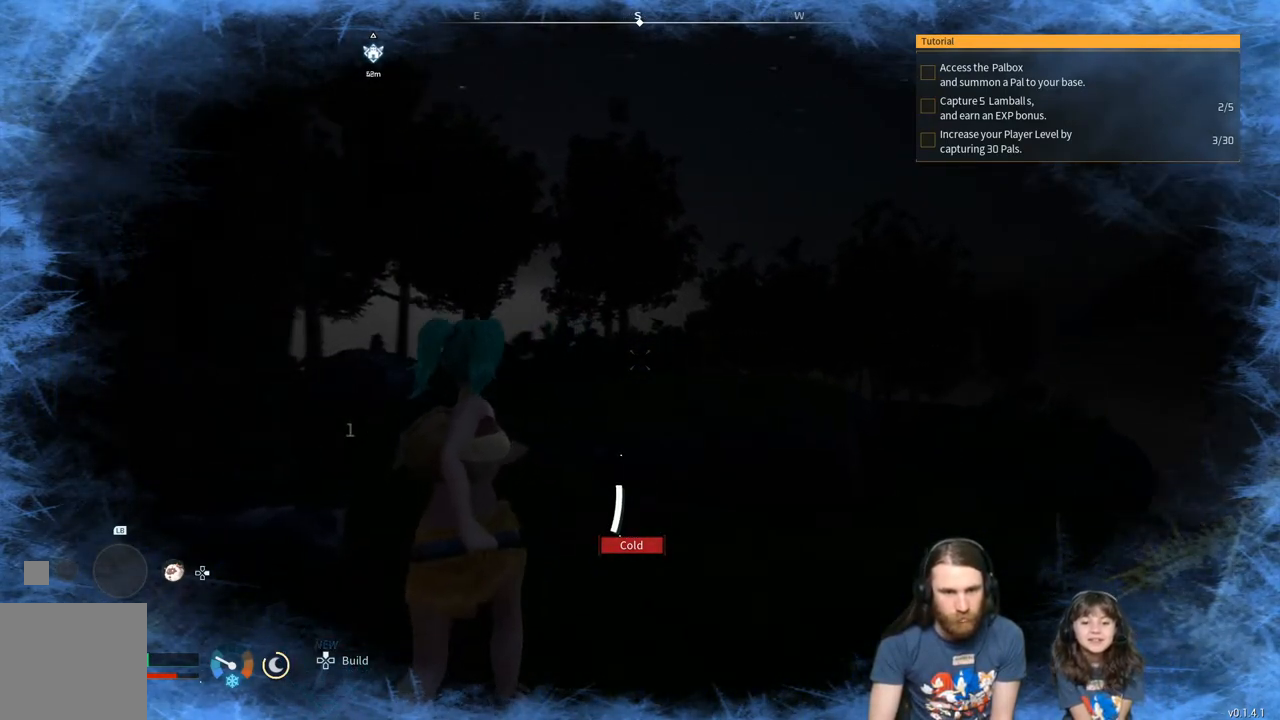
{"buttons": [], "left_stick": "up", "right_stick": "center", "events": [[83, "right_stick", "center"]]}
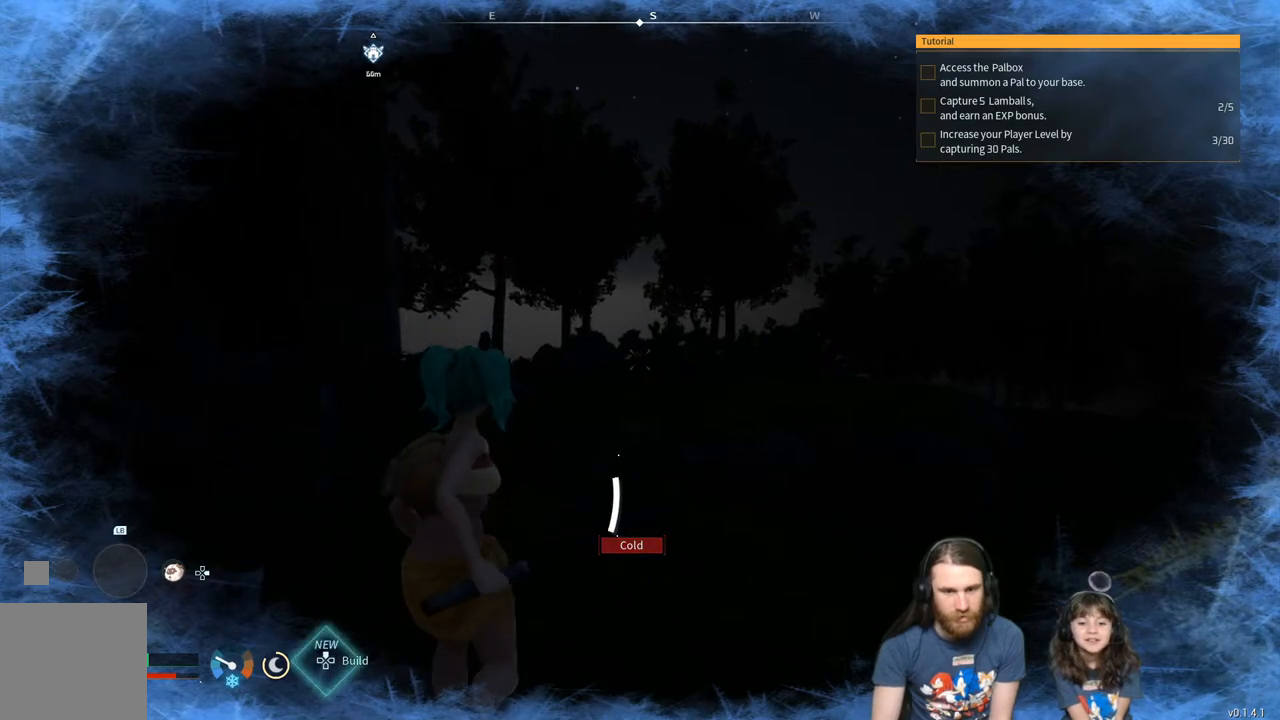
{"buttons": [], "left_stick": "up", "right_stick": "center", "events": []}
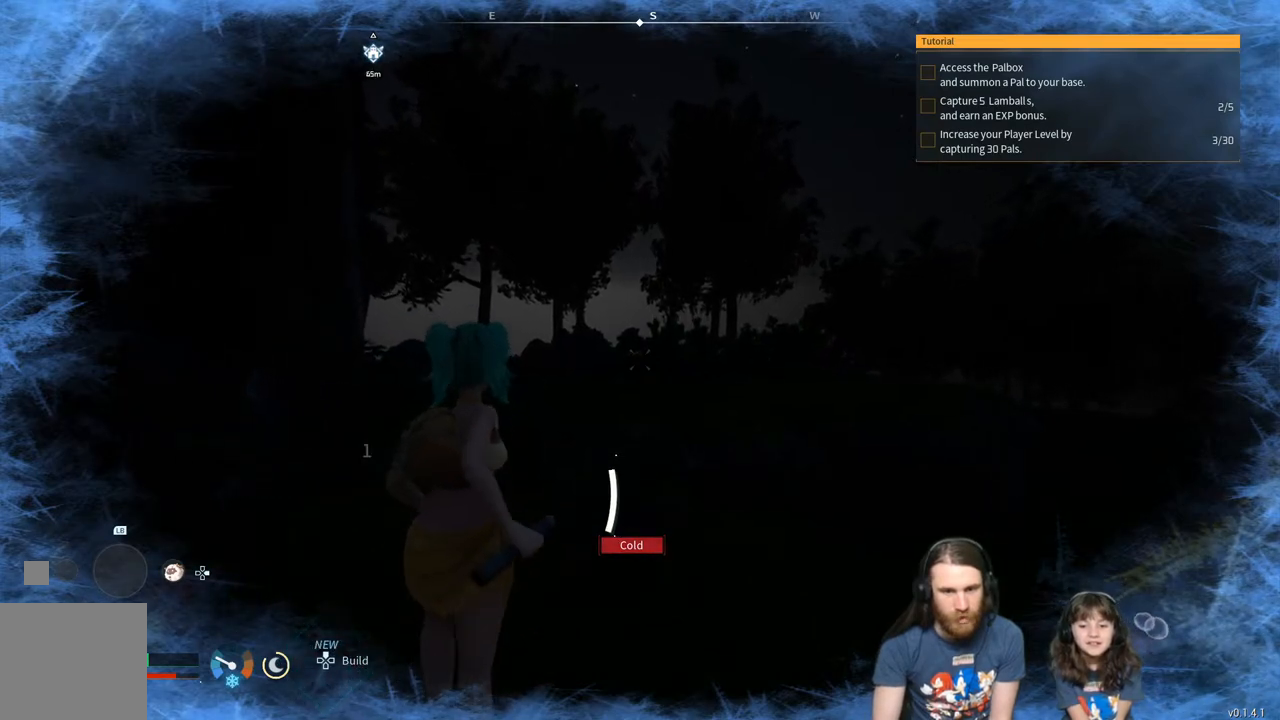
{"buttons": [], "left_stick": "up", "right_stick": "center", "events": [[433, "right_stick", "down"], [500, "right_stick", "center"]]}
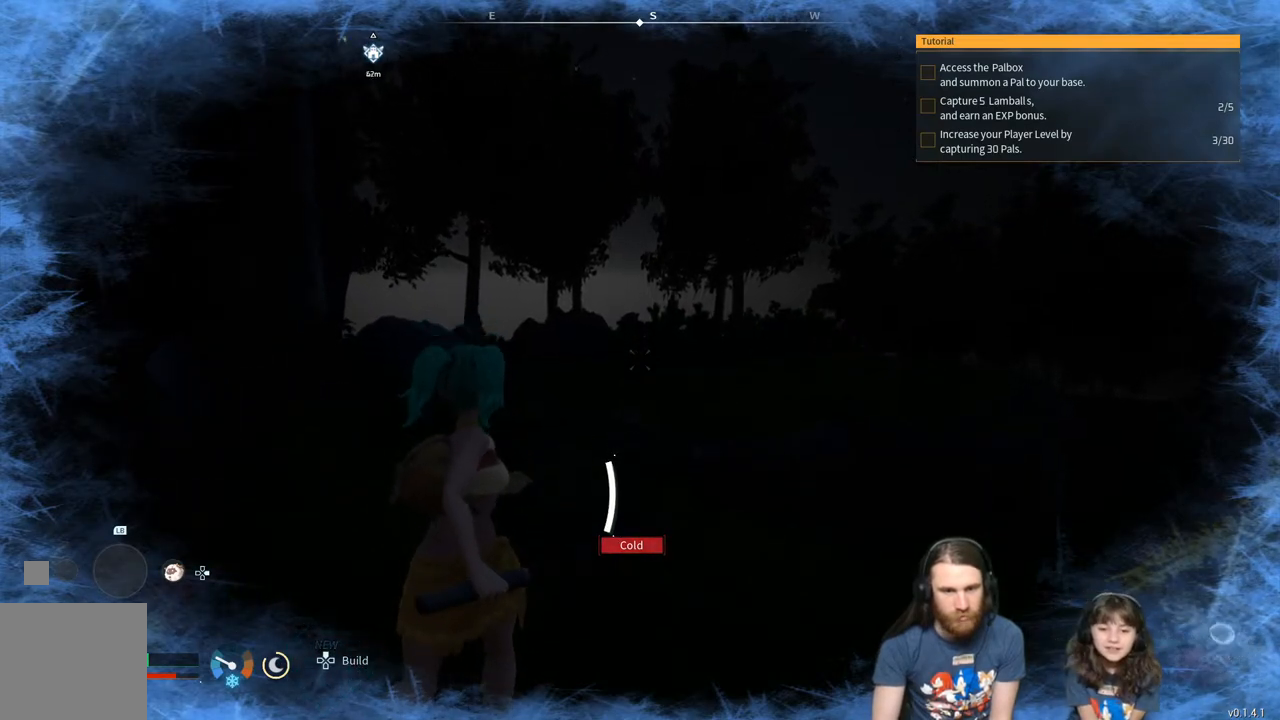
{"buttons": [], "left_stick": "up", "right_stick": "center", "events": [[300, "right_stick", "left"], [400, "right_stick", "center"]]}
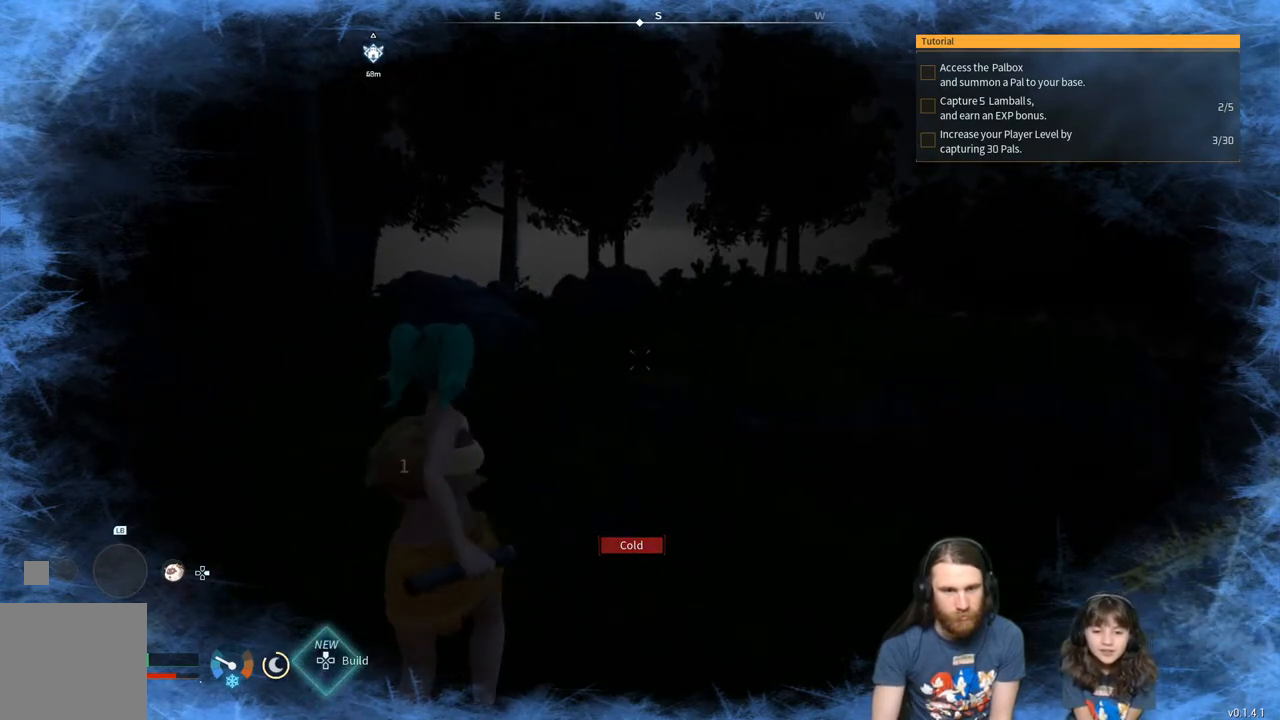
{"buttons": [], "left_stick": "up", "right_stick": "center", "events": [[350, "right_stick", "right"], [483, "right_stick", "center"]]}
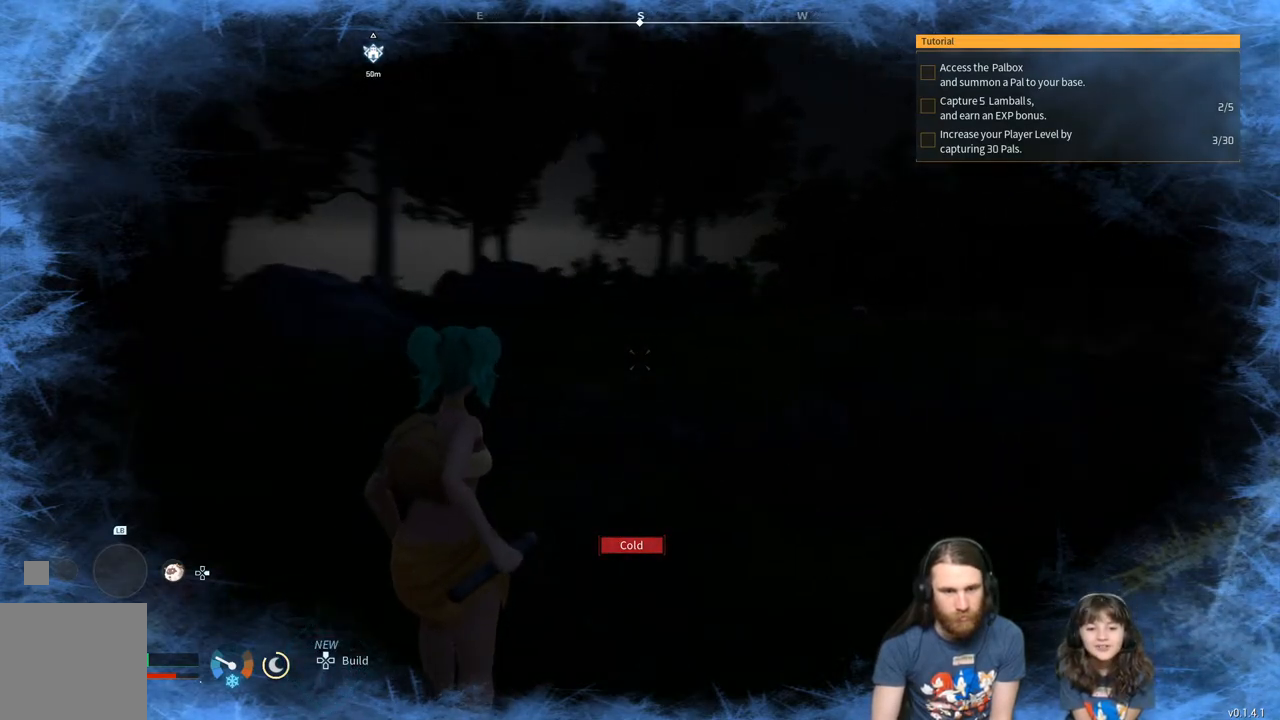
{"buttons": [], "left_stick": "up", "right_stick": "center", "events": []}
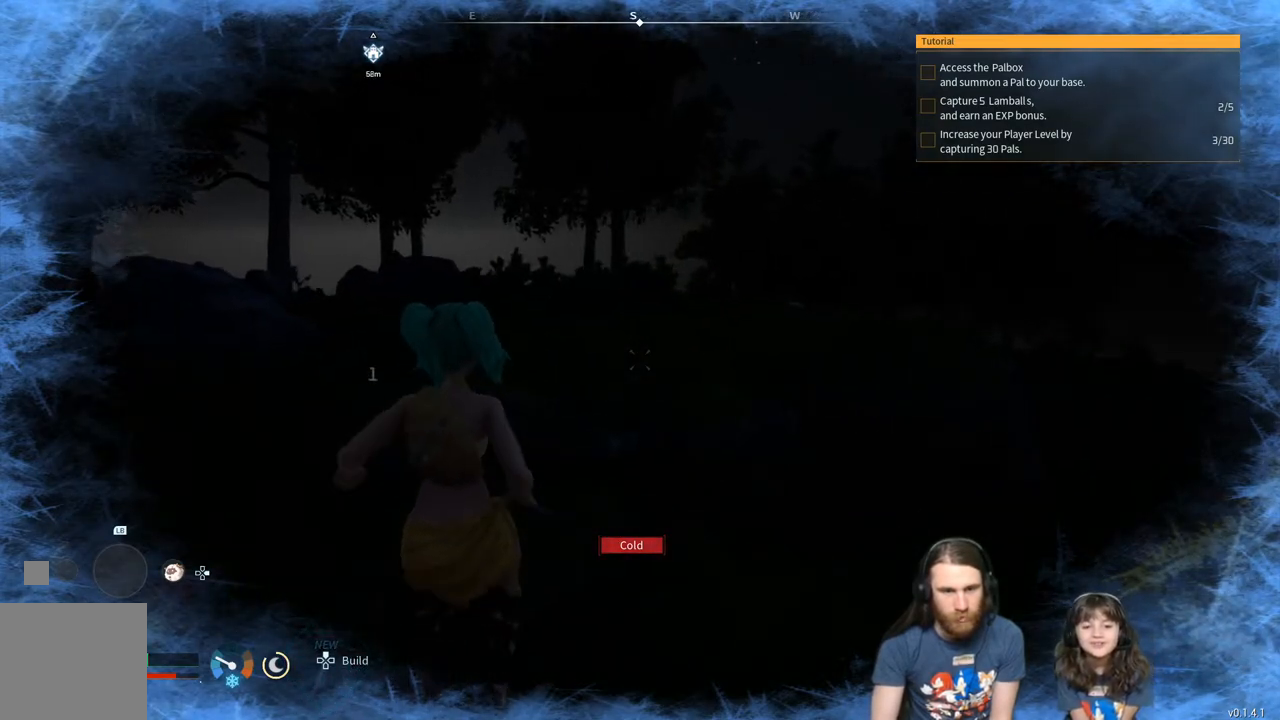
{"buttons": [], "left_stick": "up", "right_stick": "center", "events": []}
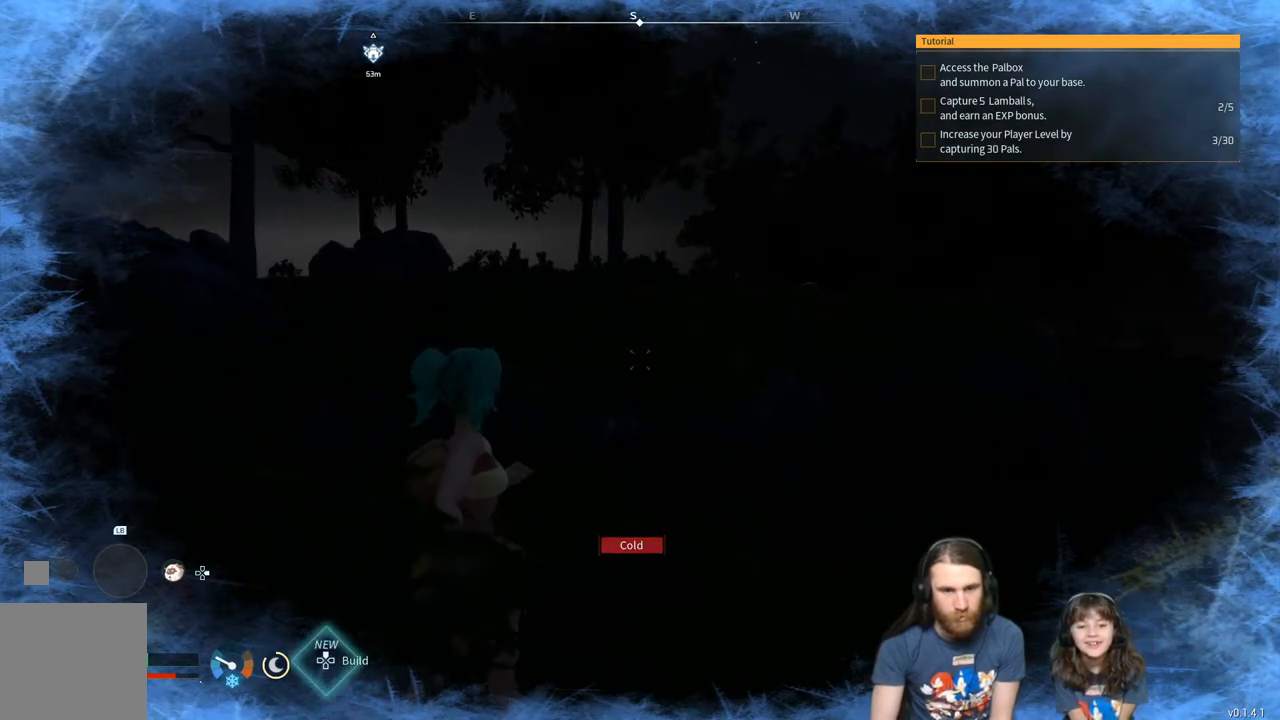
{"buttons": [], "left_stick": "up", "right_stick": "center", "events": []}
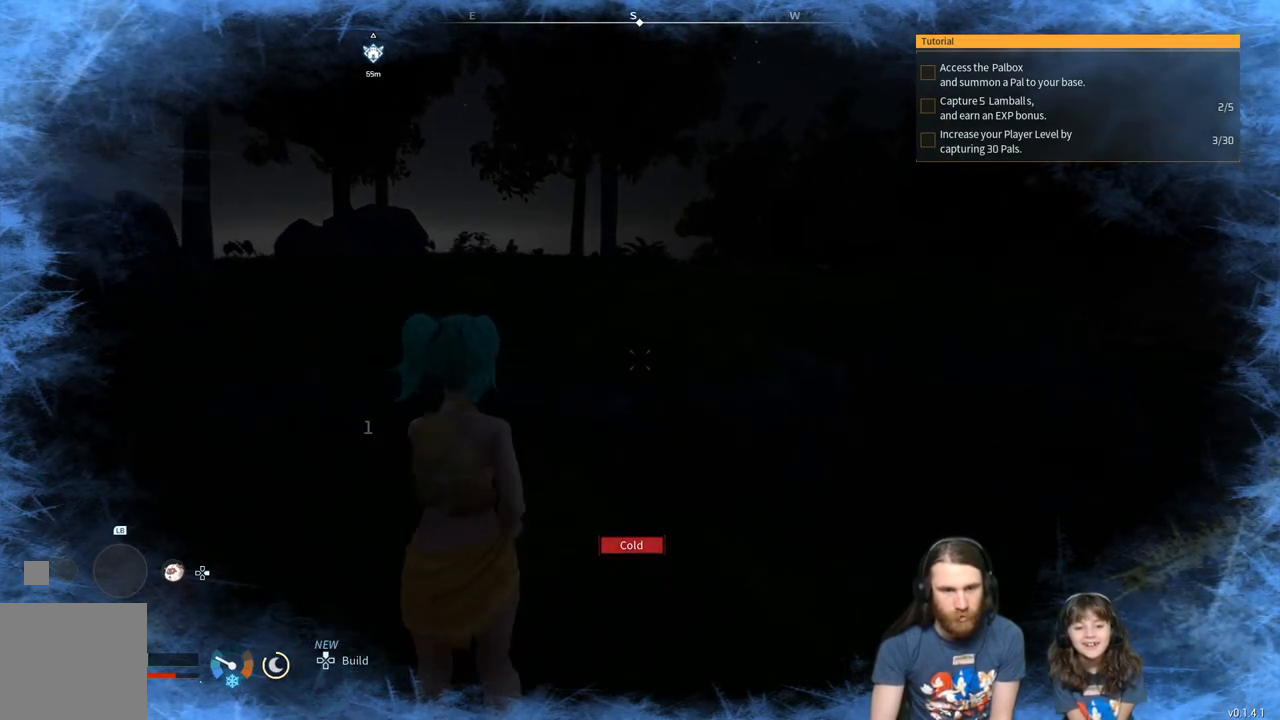
{"buttons": [], "left_stick": "up", "right_stick": "center", "events": []}
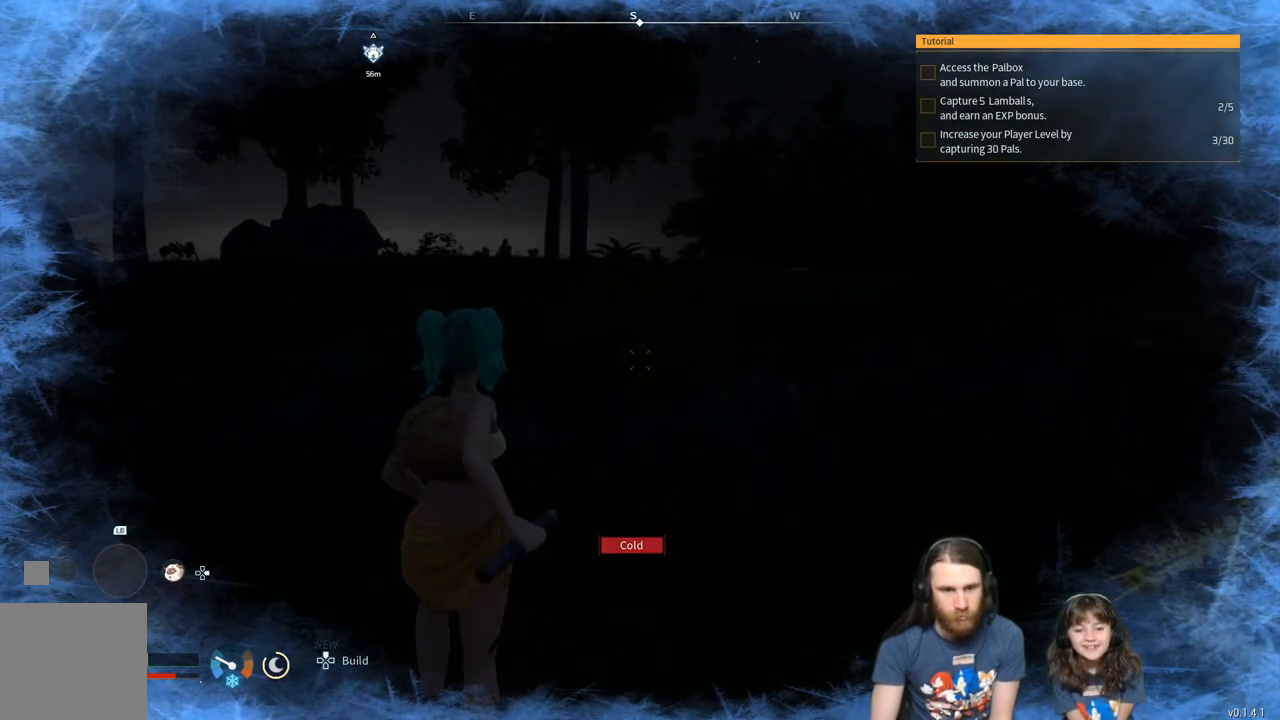
{"buttons": [], "left_stick": "up", "right_stick": "center", "events": []}
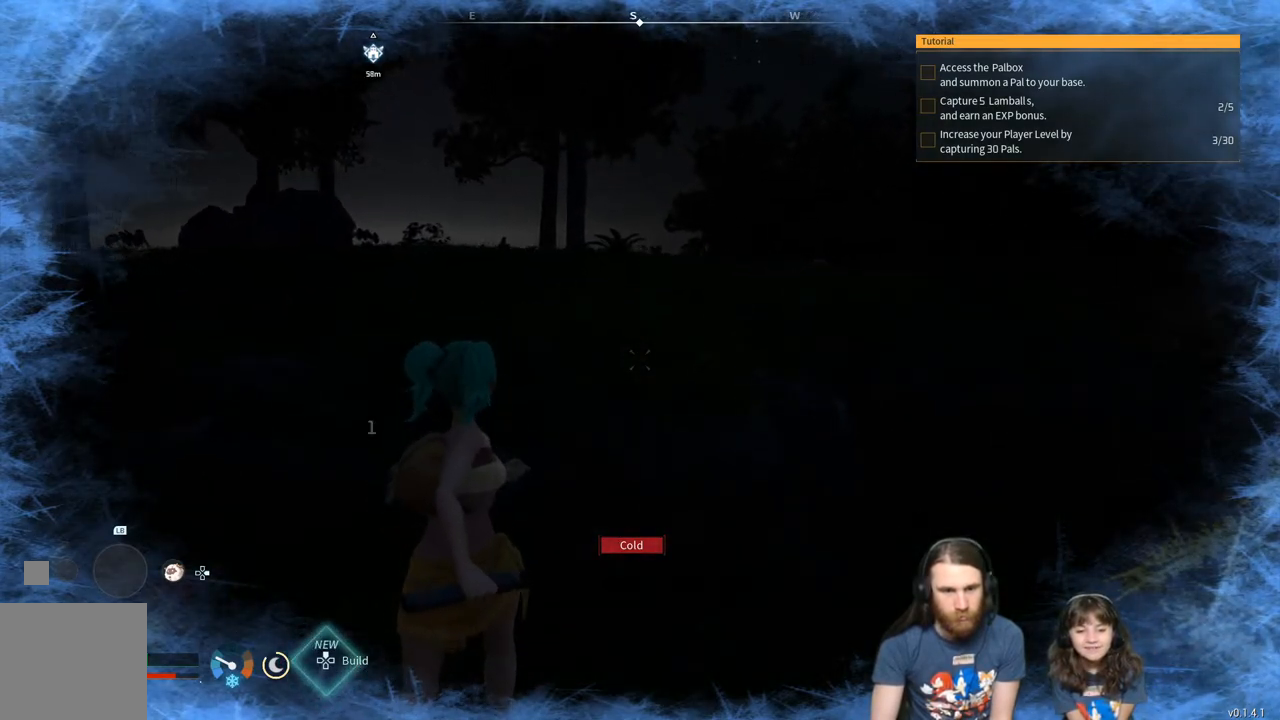
{"buttons": [], "left_stick": "up-left", "right_stick": "center", "events": [[417, "left_stick", "up-left"]]}
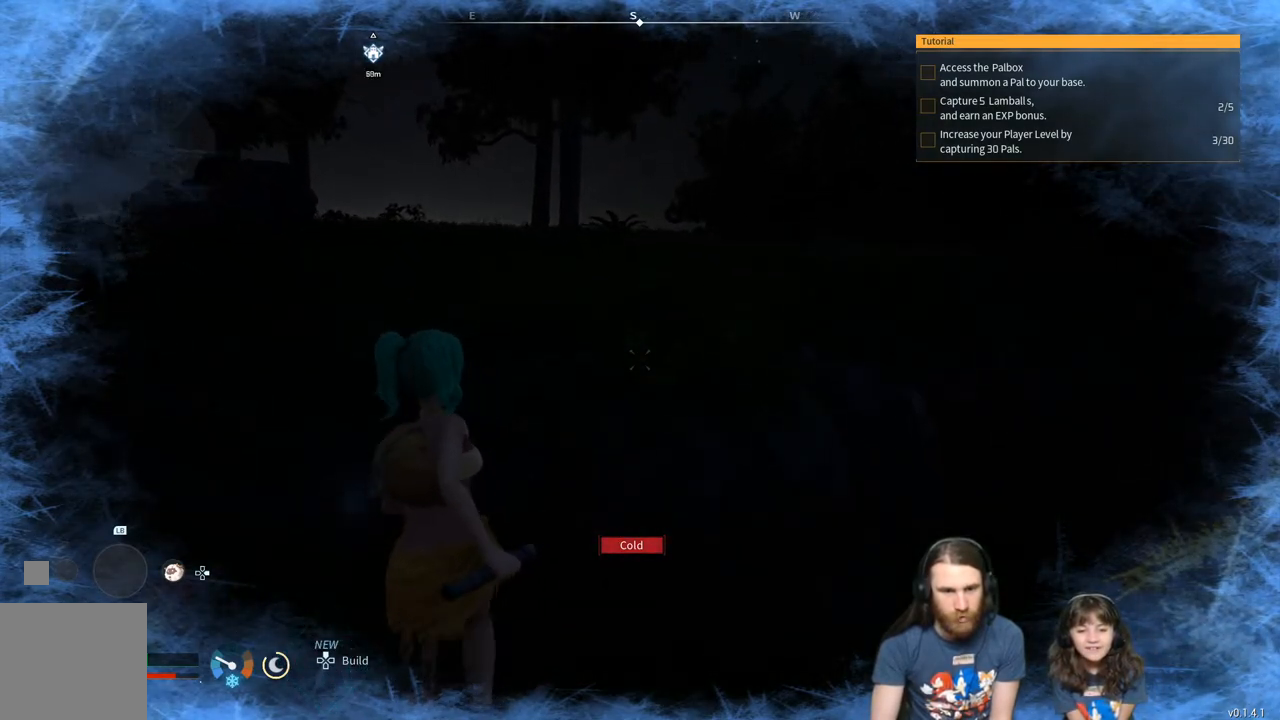
{"buttons": [], "left_stick": "up-left", "right_stick": "center", "events": [[183, "A", "down"], [483, "A", "up"]]}
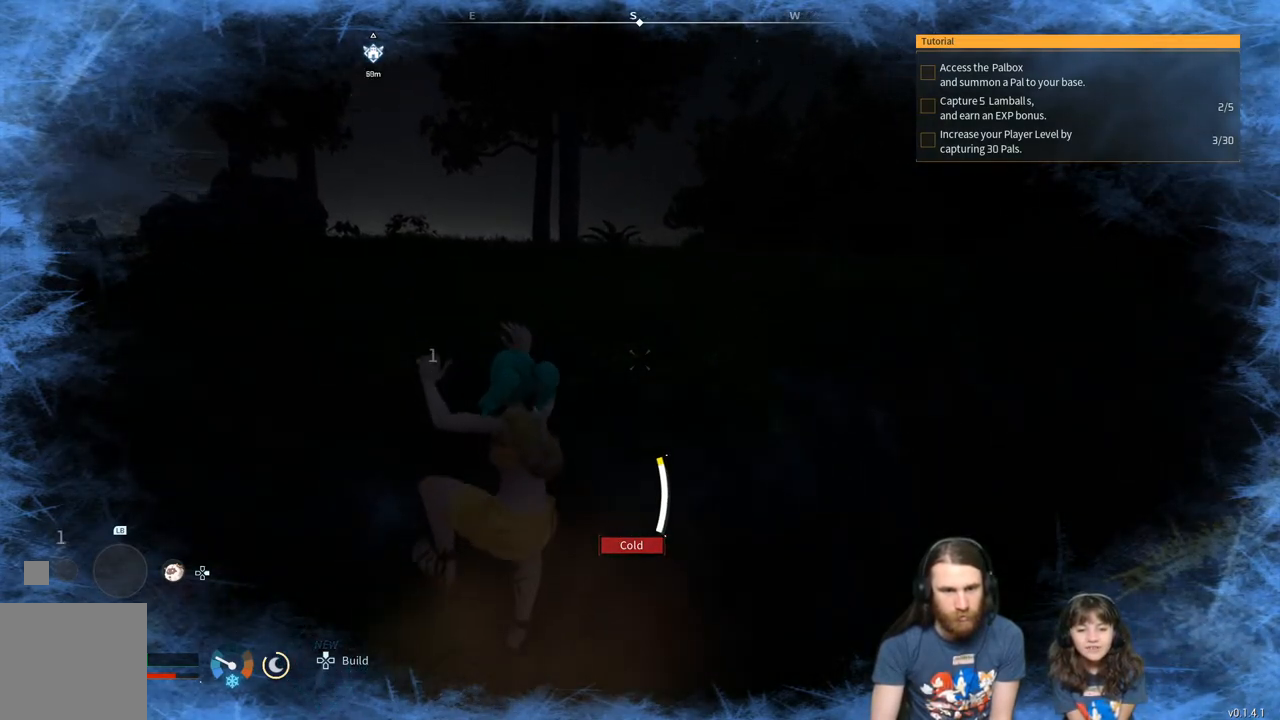
{"buttons": [], "left_stick": "up-left", "right_stick": "center", "events": []}
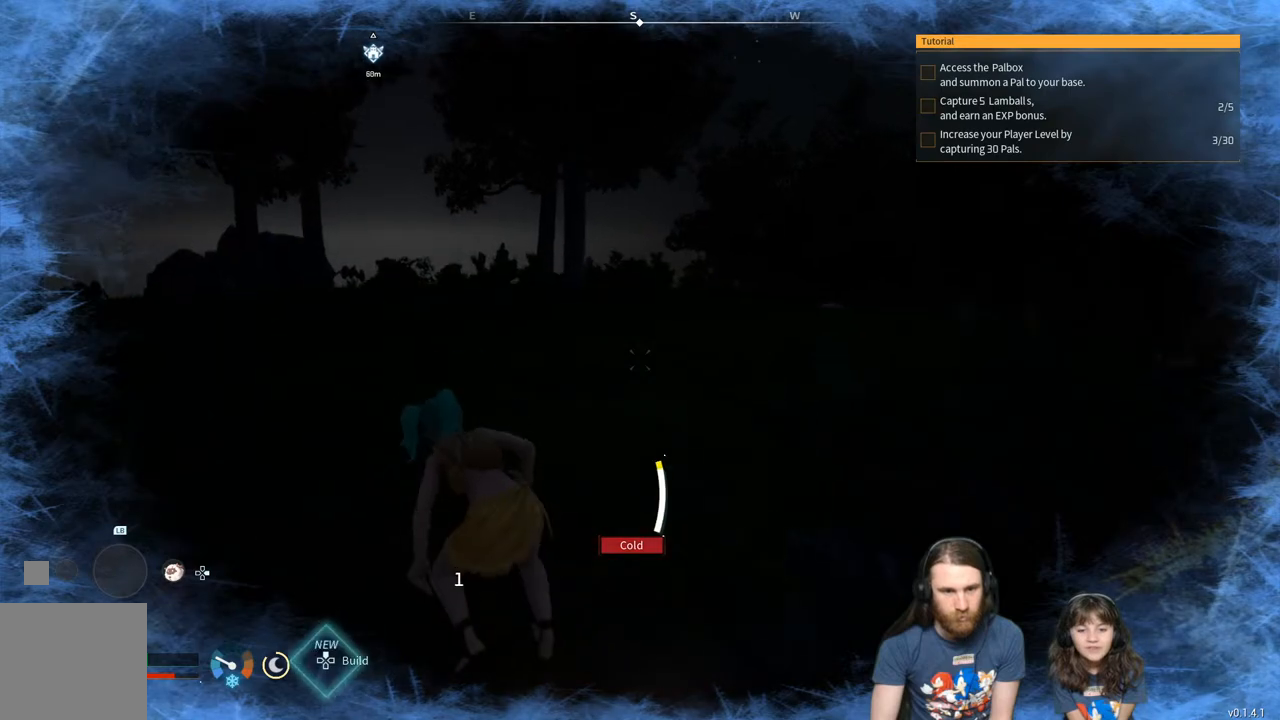
{"buttons": [], "left_stick": "up", "right_stick": "center", "events": [[400, "left_stick", "up"]]}
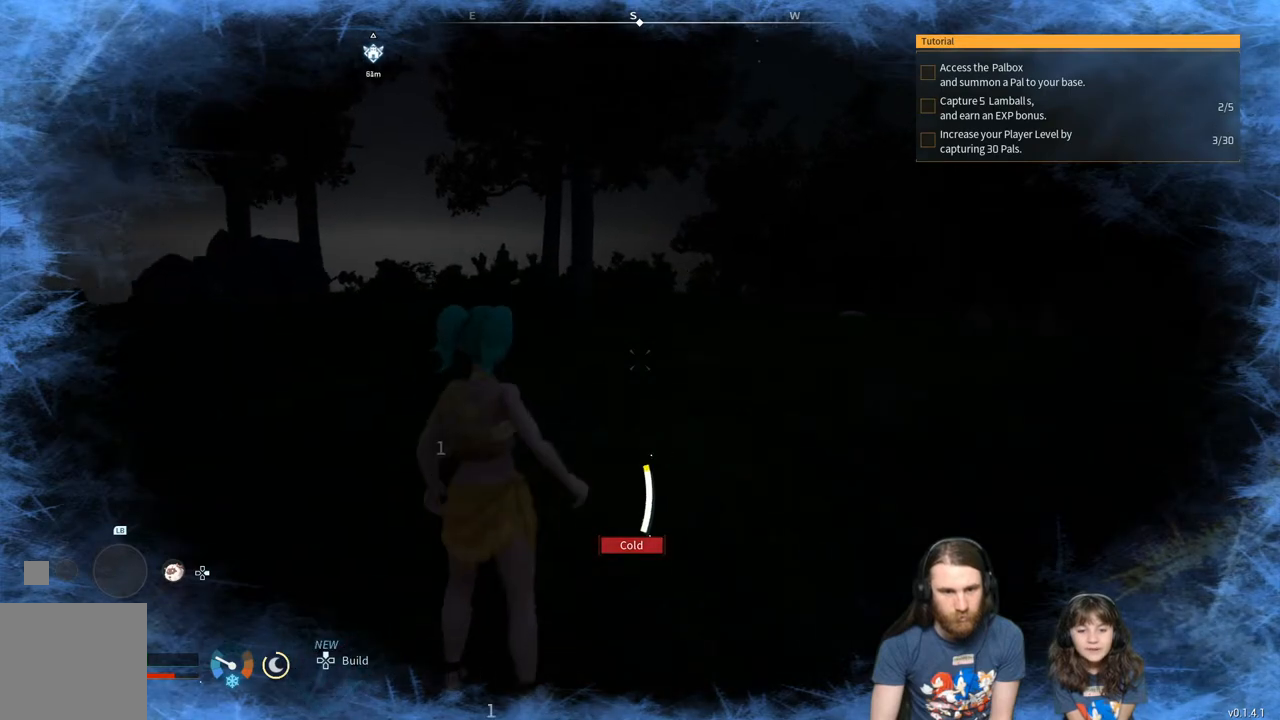
{"buttons": [], "left_stick": "up", "right_stick": "center", "events": []}
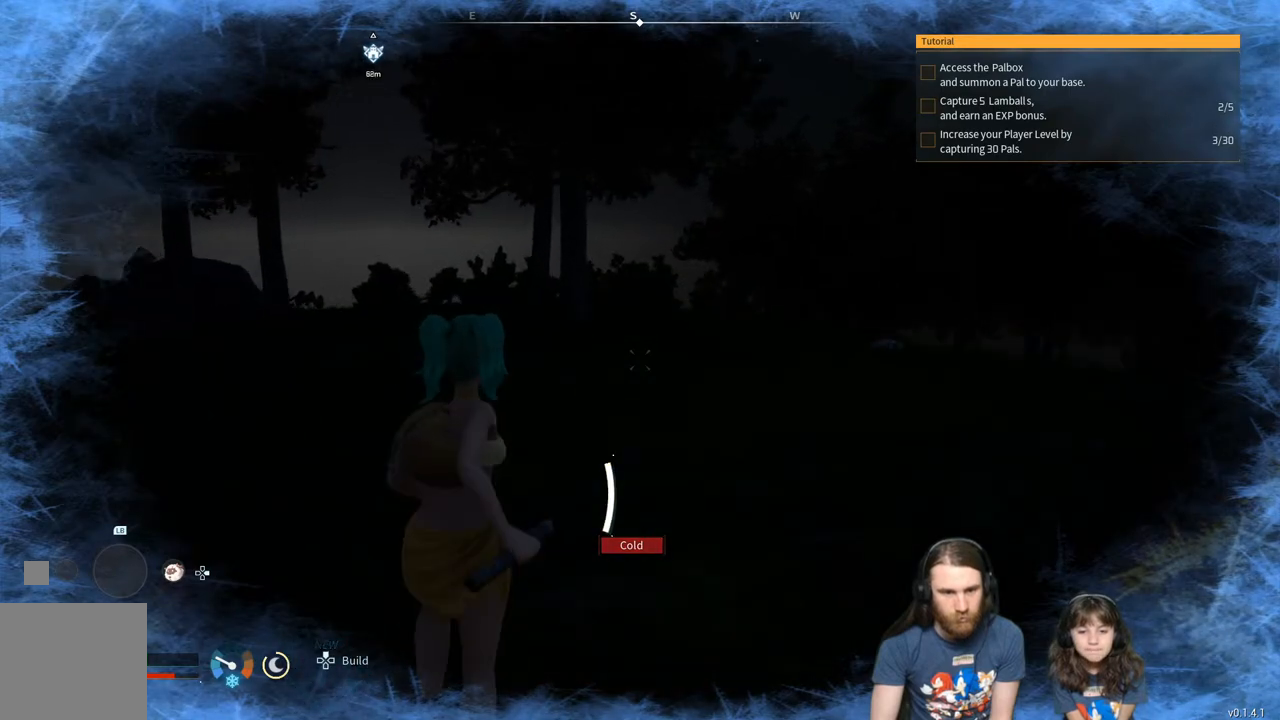
{"buttons": ["L3"], "left_stick": "up", "right_stick": "center", "events": [[483, "L3", "down"]]}